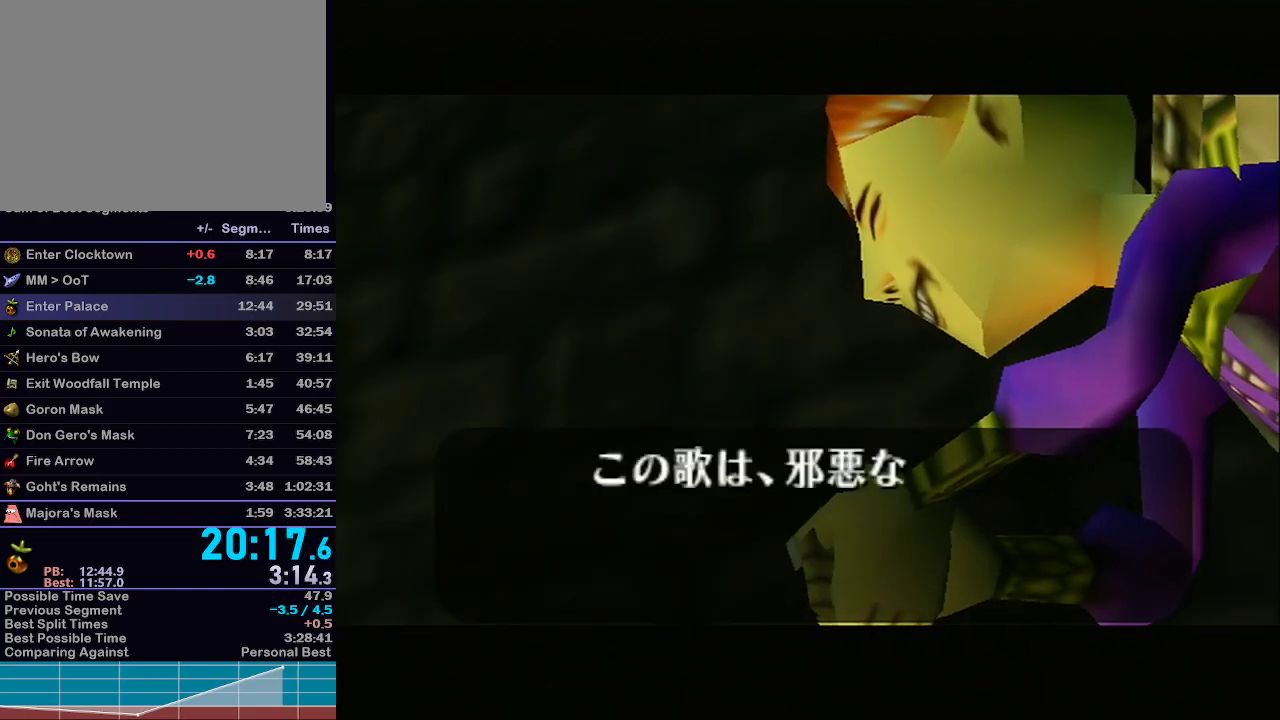
Gameplay with a controller (Nintendo layout); each line is a JSON object with the inputs held at the frame after it. "events" lists button and stick changes between this image and that frame as [ms after this image, input, new state], when the widget could be followed in between. Not read: L3 R3.
{"buttons": ["A"], "left_stick": "center", "right_stick": "center", "events": [[333, "A", "down"]]}
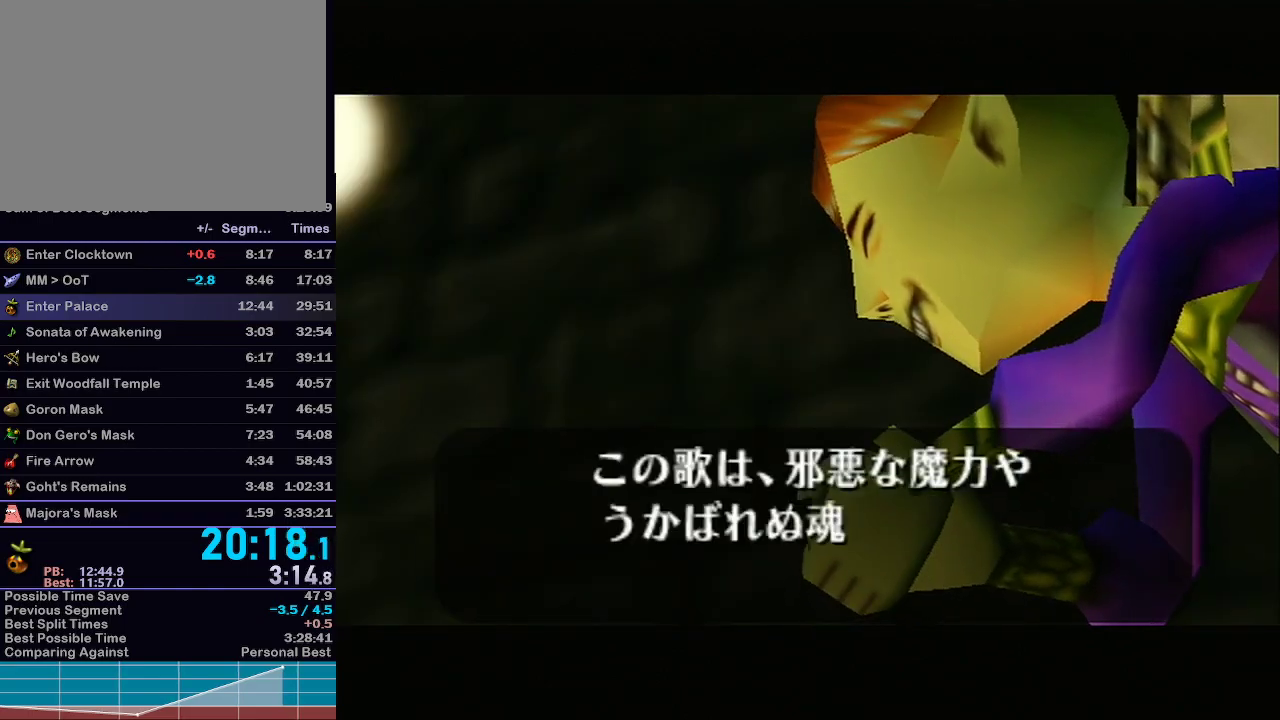
{"buttons": ["A", "B"], "left_stick": "center", "right_stick": "center", "events": [[17, "A", "up"], [150, "A", "down"], [467, "B", "down"]]}
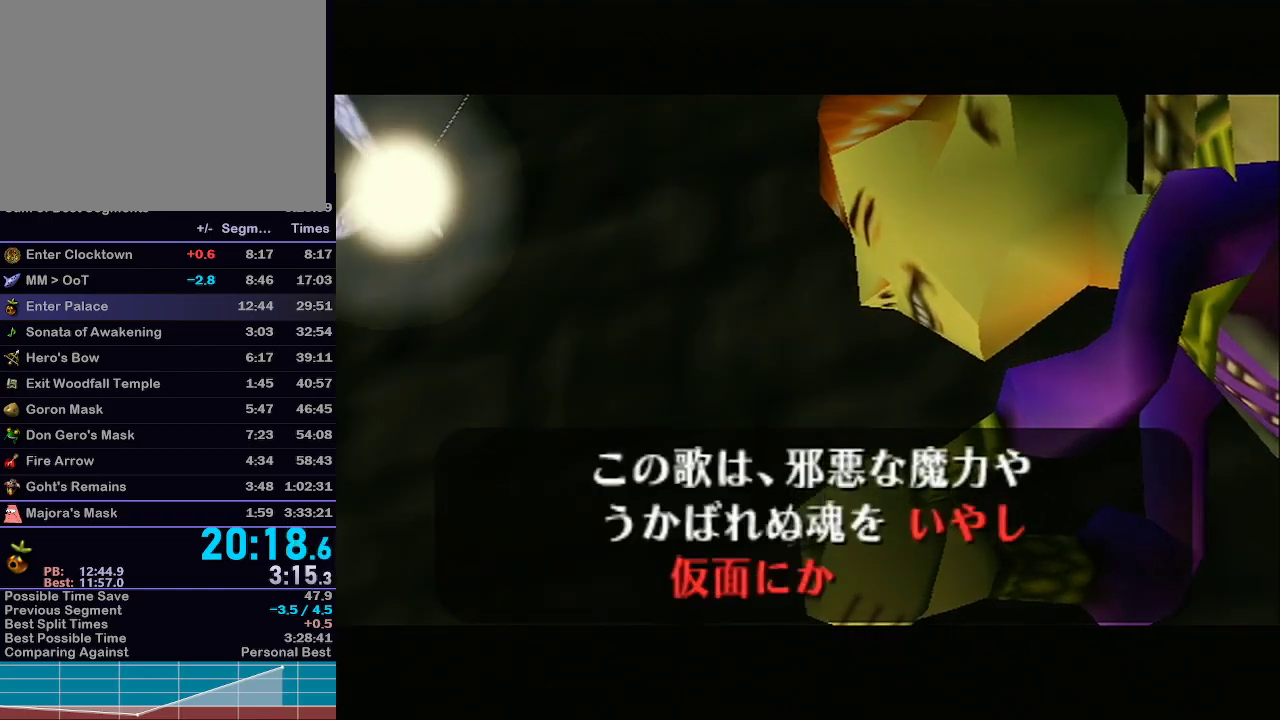
{"buttons": ["B"], "left_stick": "center", "right_stick": "center", "events": [[33, "B", "up"], [67, "B", "down"], [100, "A", "up"], [117, "A", "down"], [117, "B", "up"], [183, "A", "up"], [183, "B", "down"], [217, "A", "down"], [217, "B", "up"], [283, "A", "up"], [283, "B", "down"], [317, "A", "down"], [317, "B", "up"], [367, "A", "up"], [367, "B", "down"], [433, "A", "down"], [433, "B", "up"], [500, "A", "up"], [500, "B", "down"]]}
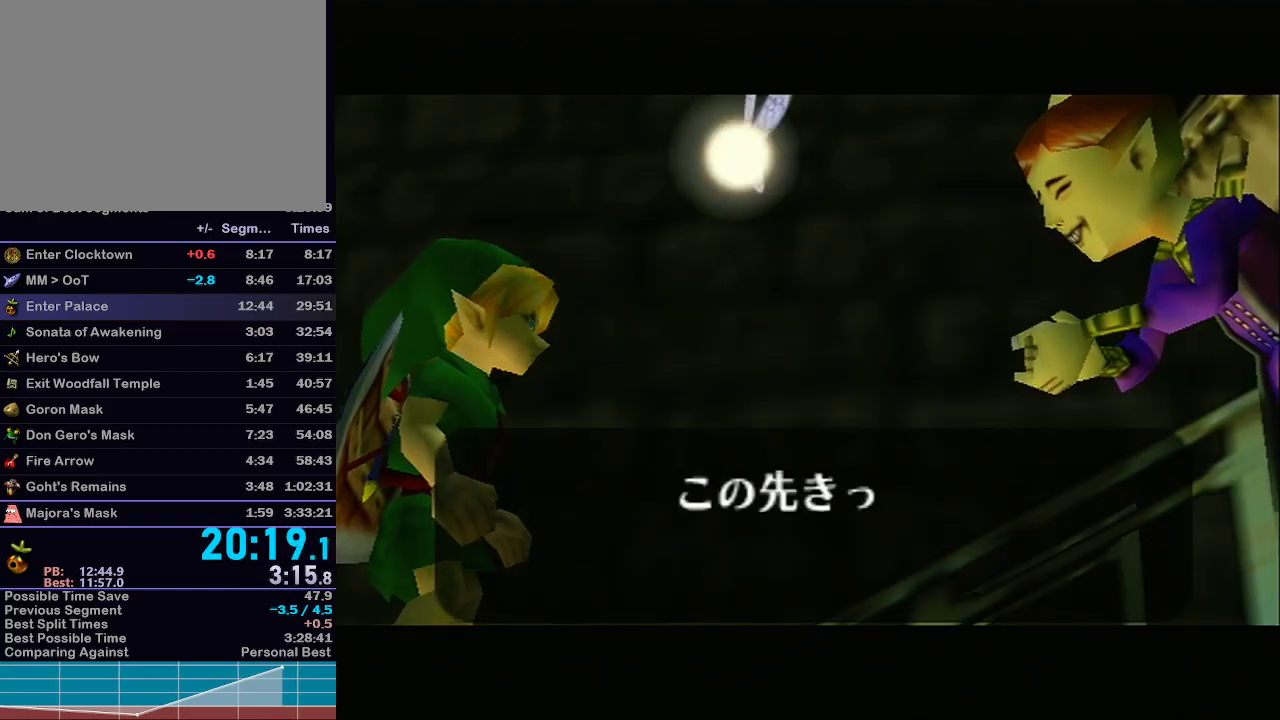
{"buttons": ["B"], "left_stick": "center", "right_stick": "center", "events": [[33, "A", "down"], [33, "B", "up"], [83, "A", "up"], [83, "B", "down"], [150, "A", "down"], [150, "B", "up"], [183, "A", "up"], [183, "B", "down"], [233, "A", "down"], [233, "B", "up"], [267, "A", "up"], [267, "B", "down"], [333, "A", "down"], [333, "B", "up"], [400, "A", "up"], [400, "B", "down"], [433, "A", "down"], [433, "B", "up"], [500, "A", "up"], [500, "B", "down"]]}
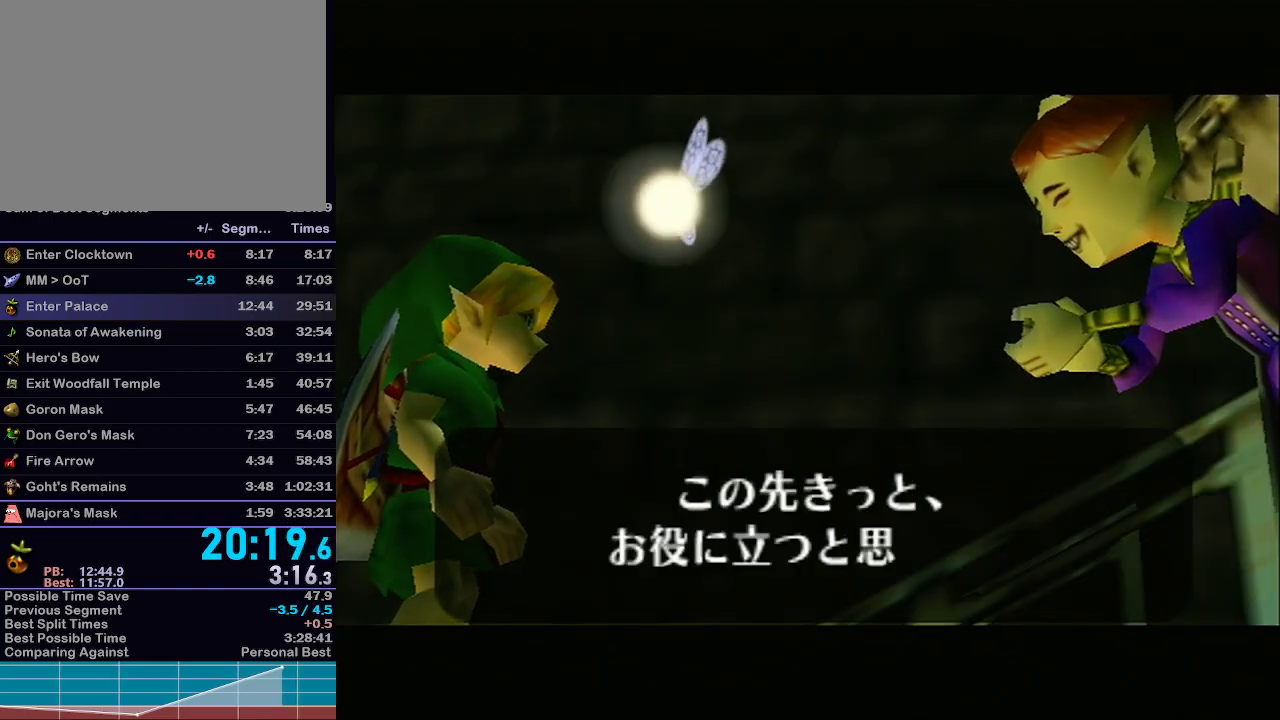
{"buttons": ["B"], "left_stick": "center", "right_stick": "center", "events": [[33, "A", "down"], [33, "B", "up"], [100, "A", "up"], [100, "B", "down"], [133, "A", "down"], [133, "B", "up"], [200, "A", "up"], [200, "B", "down"], [250, "A", "down"], [250, "B", "up"], [283, "A", "up"], [283, "B", "down"], [333, "A", "down"], [333, "B", "up"], [400, "A", "up"], [400, "B", "down"], [433, "A", "down"], [433, "B", "up"], [500, "A", "up"], [500, "B", "down"]]}
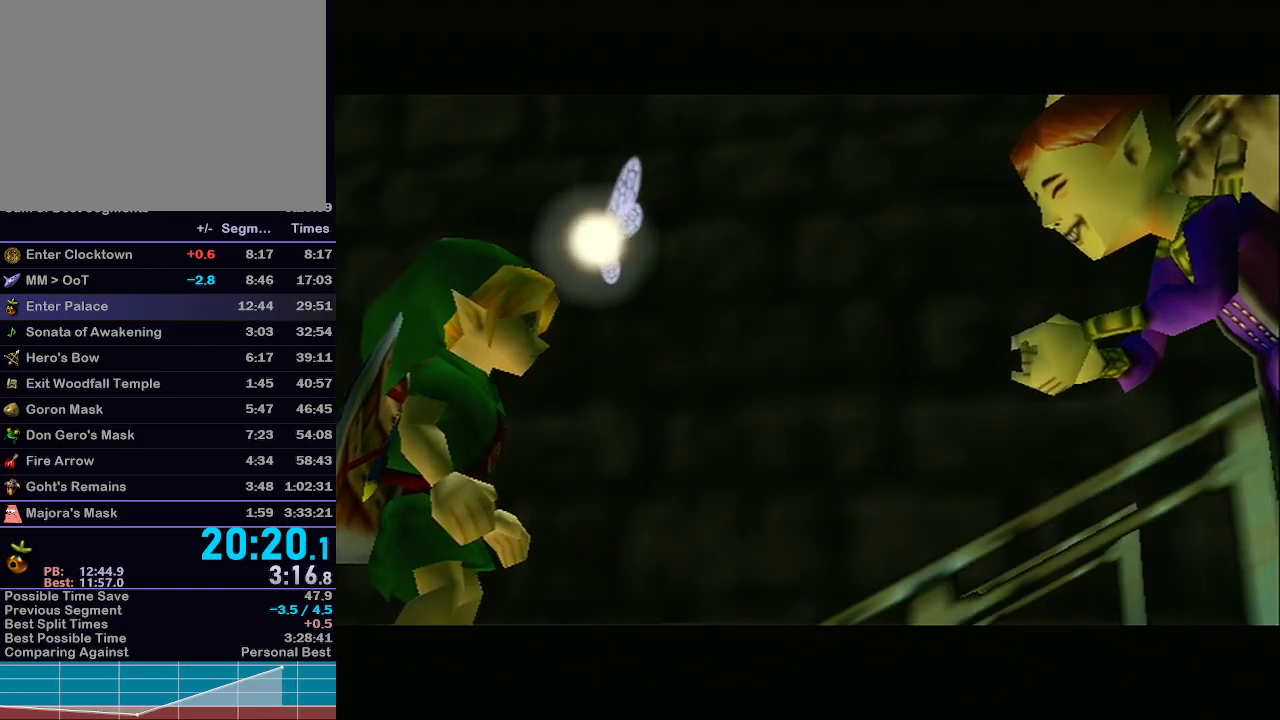
{"buttons": [], "left_stick": "center", "right_stick": "center", "events": [[33, "B", "up"], [67, "A", "down"], [133, "A", "up"], [183, "A", "down"], [367, "A", "up"]]}
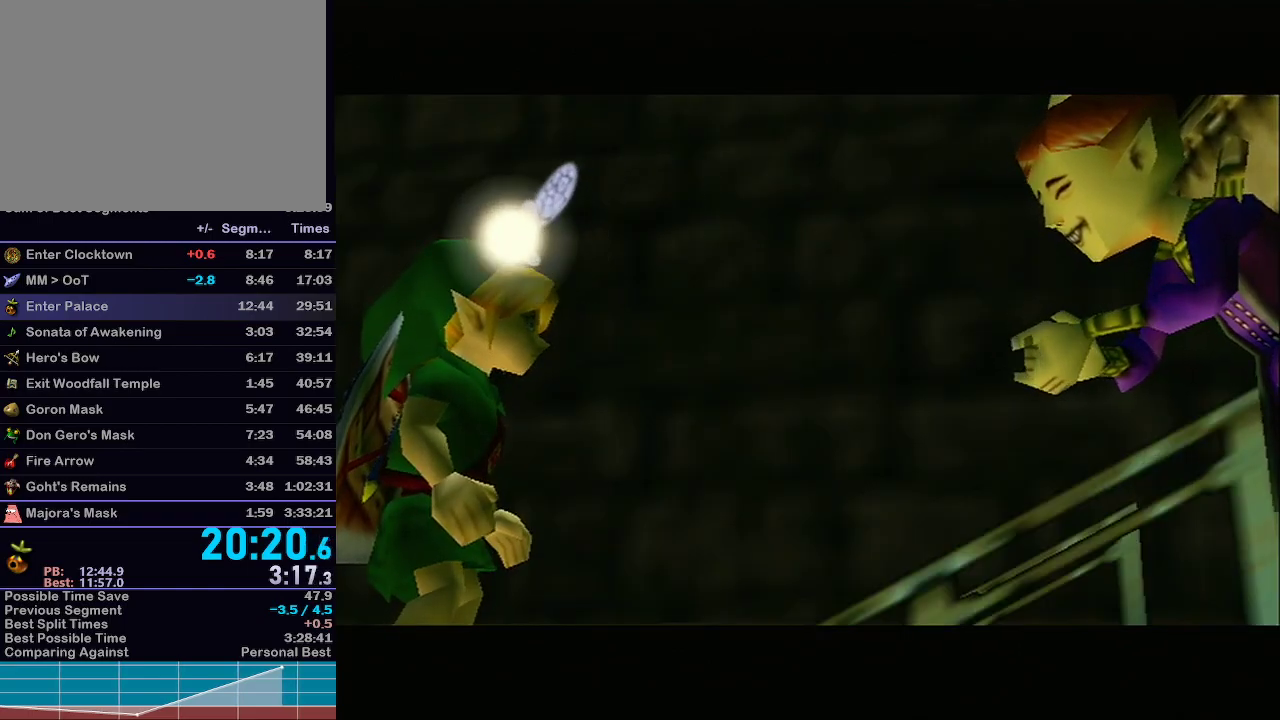
{"buttons": [], "left_stick": "center", "right_stick": "center", "events": []}
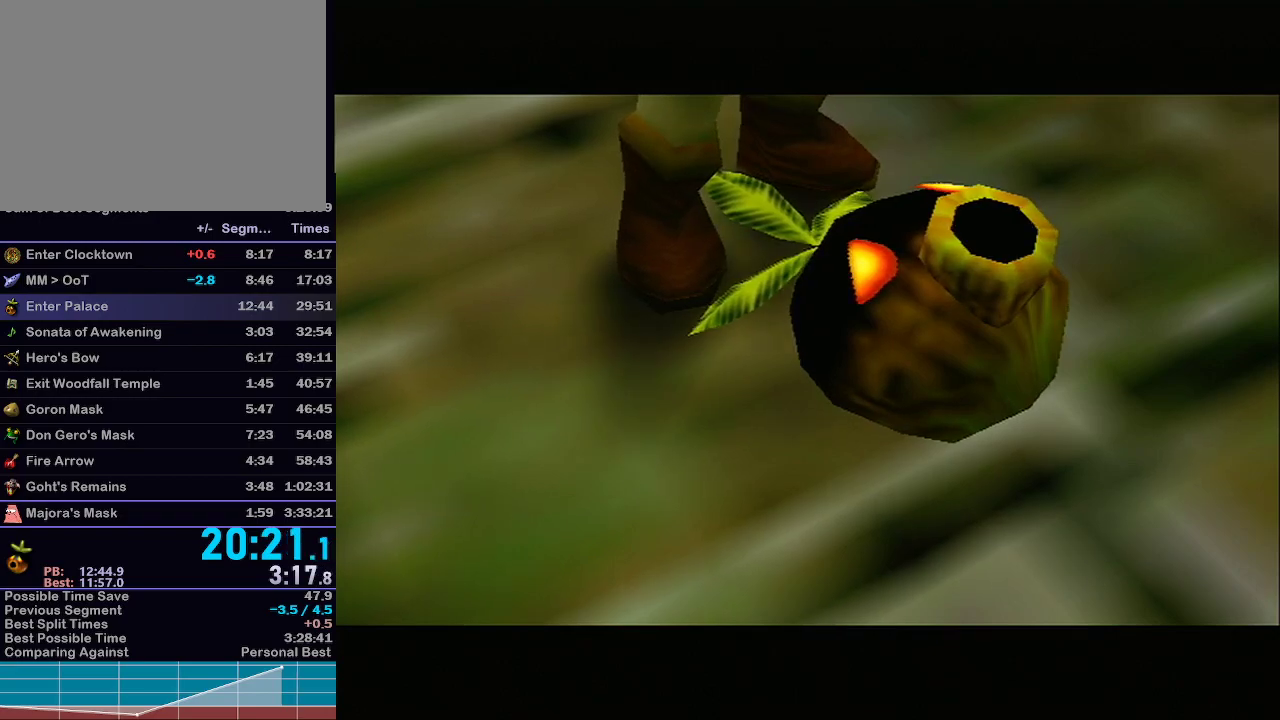
{"buttons": [], "left_stick": "center", "right_stick": "center", "events": []}
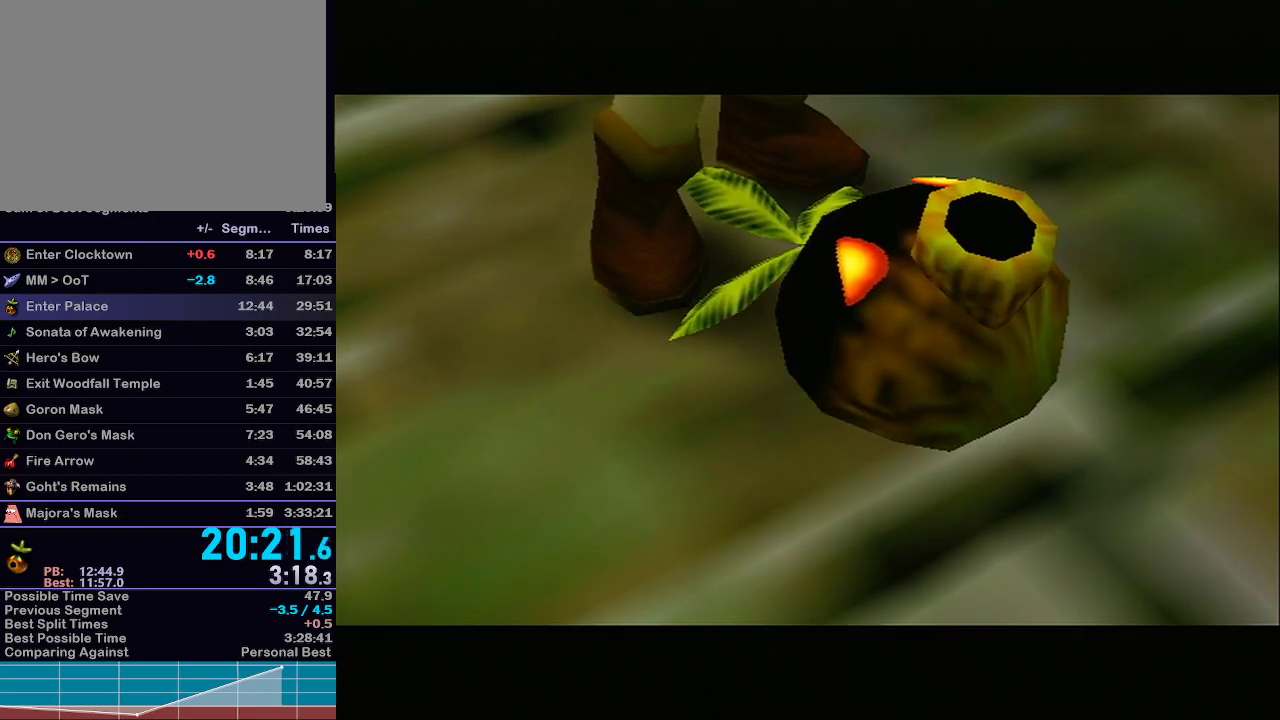
{"buttons": [], "left_stick": "center", "right_stick": "center", "events": [[67, "A", "down"], [183, "A", "up"], [267, "A", "down"], [333, "A", "up"], [433, "A", "down"], [483, "A", "up"]]}
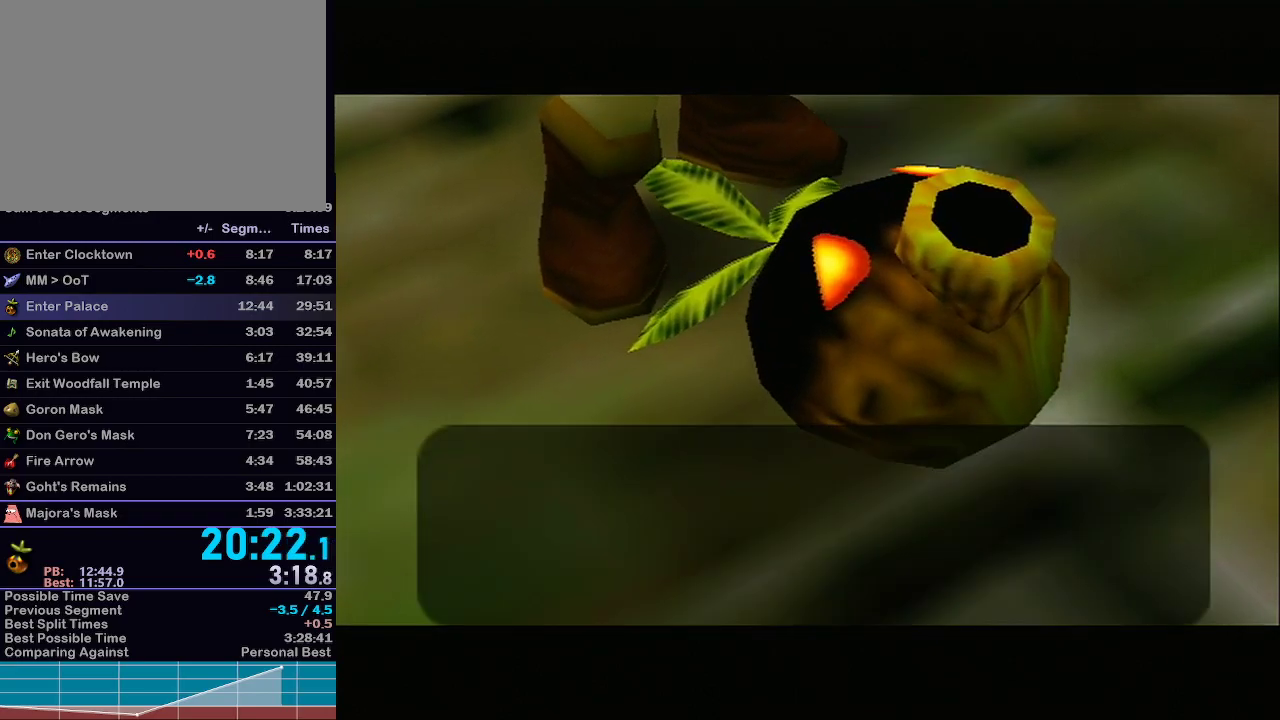
{"buttons": [], "left_stick": "center", "right_stick": "center", "events": [[83, "A", "down"], [150, "A", "up"], [217, "A", "down"], [317, "A", "up"]]}
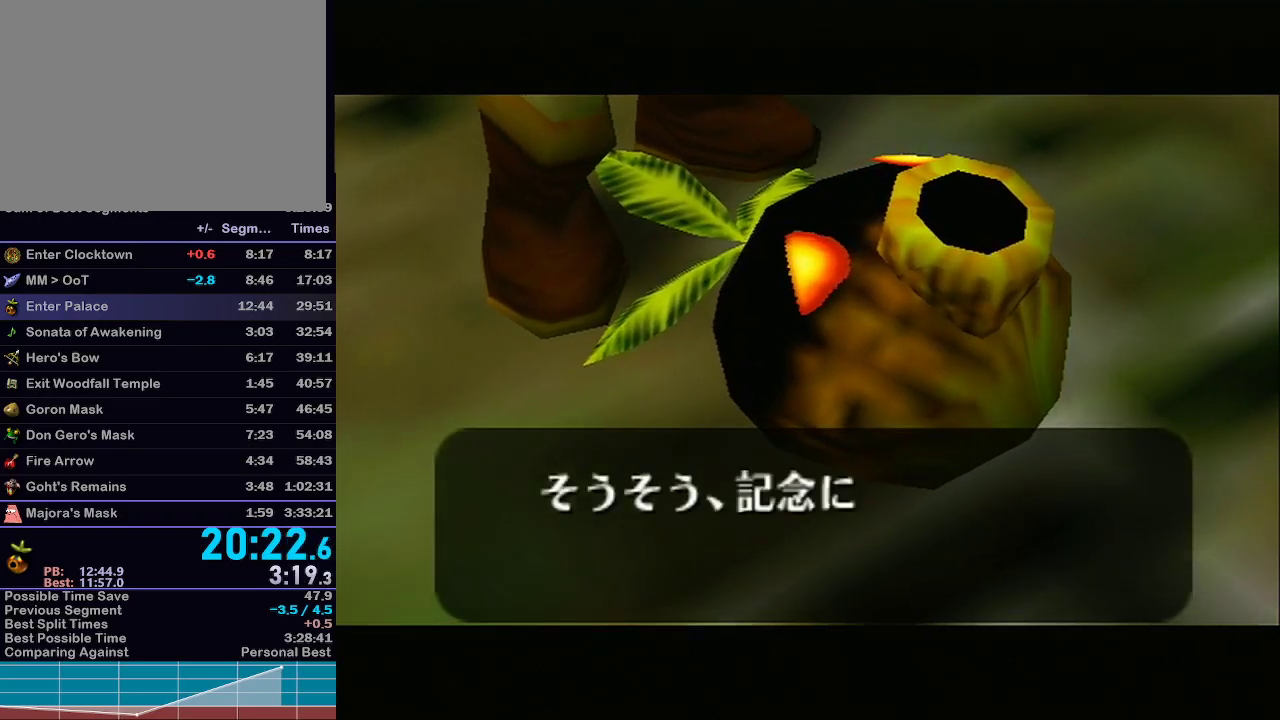
{"buttons": ["A"], "left_stick": "center", "right_stick": "center", "events": [[217, "A", "down"], [267, "A", "up"], [300, "A", "down"], [367, "A", "up"], [433, "A", "down"], [467, "A", "up"], [467, "B", "down"], [500, "A", "down"], [500, "B", "up"]]}
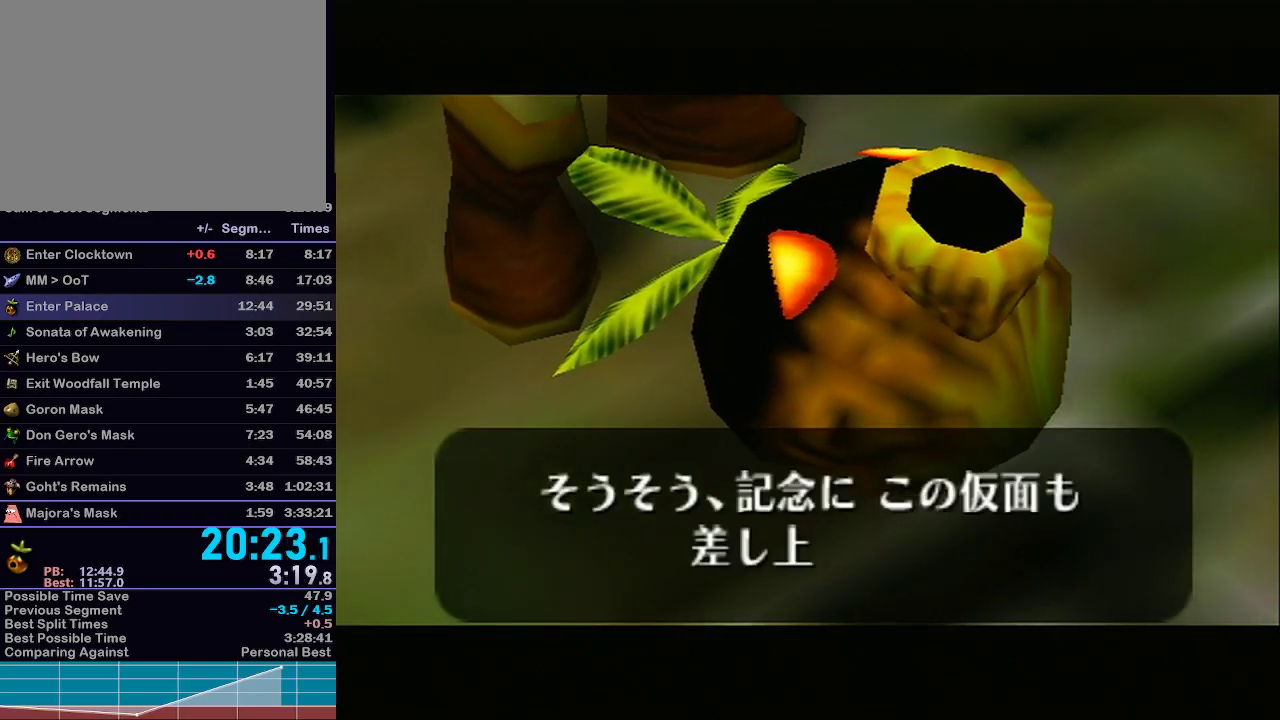
{"buttons": ["A"], "left_stick": "center", "right_stick": "center", "events": [[17, "A", "up"], [17, "B", "down"], [83, "A", "down"], [83, "B", "up"], [150, "A", "up"], [150, "B", "down"], [183, "B", "up"], [250, "B", "down"], [317, "A", "down"], [317, "B", "up"], [333, "A", "up"], [333, "B", "down"], [400, "A", "down"], [400, "B", "up"], [433, "A", "up"], [433, "B", "down"], [467, "A", "down"], [500, "B", "up"]]}
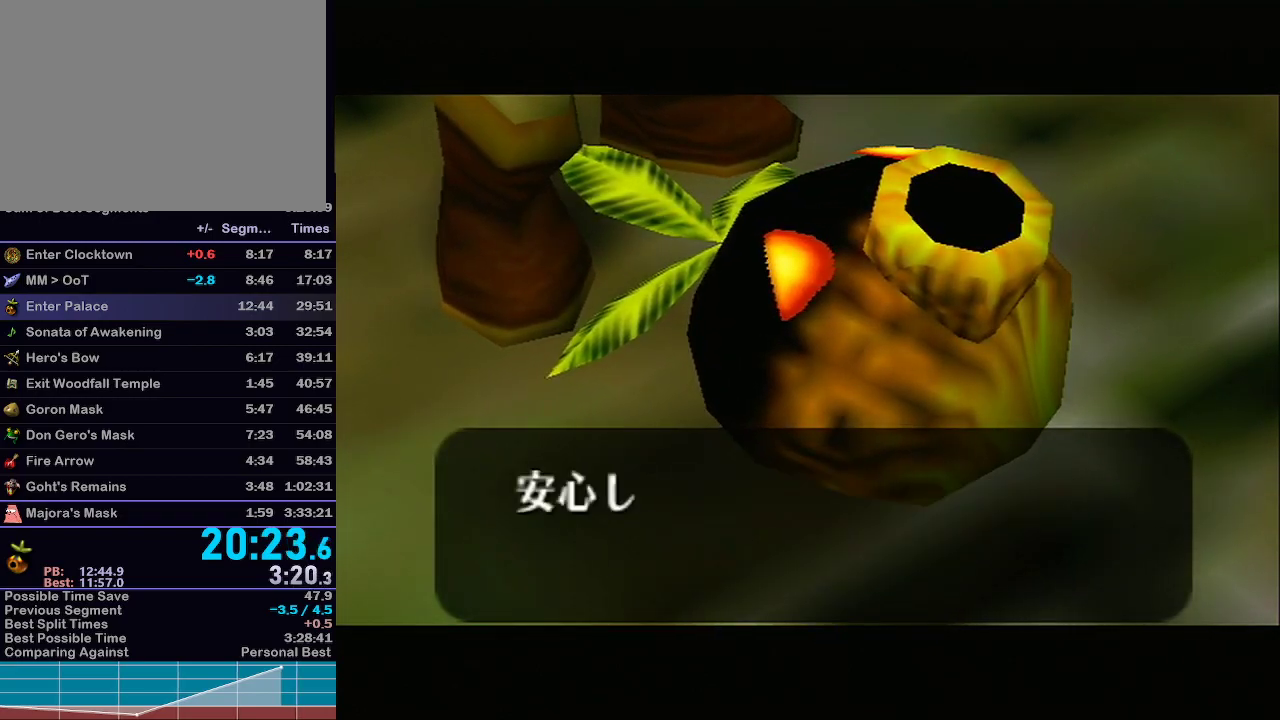
{"buttons": ["A"], "left_stick": "center", "right_stick": "center", "events": [[33, "A", "up"], [33, "B", "down"], [83, "A", "down"], [83, "B", "up"], [150, "A", "up"], [150, "B", "down"], [217, "A", "down"], [217, "B", "up"], [250, "A", "up"], [250, "B", "down"], [300, "A", "down"], [300, "B", "up"], [400, "B", "down"], [433, "B", "up"]]}
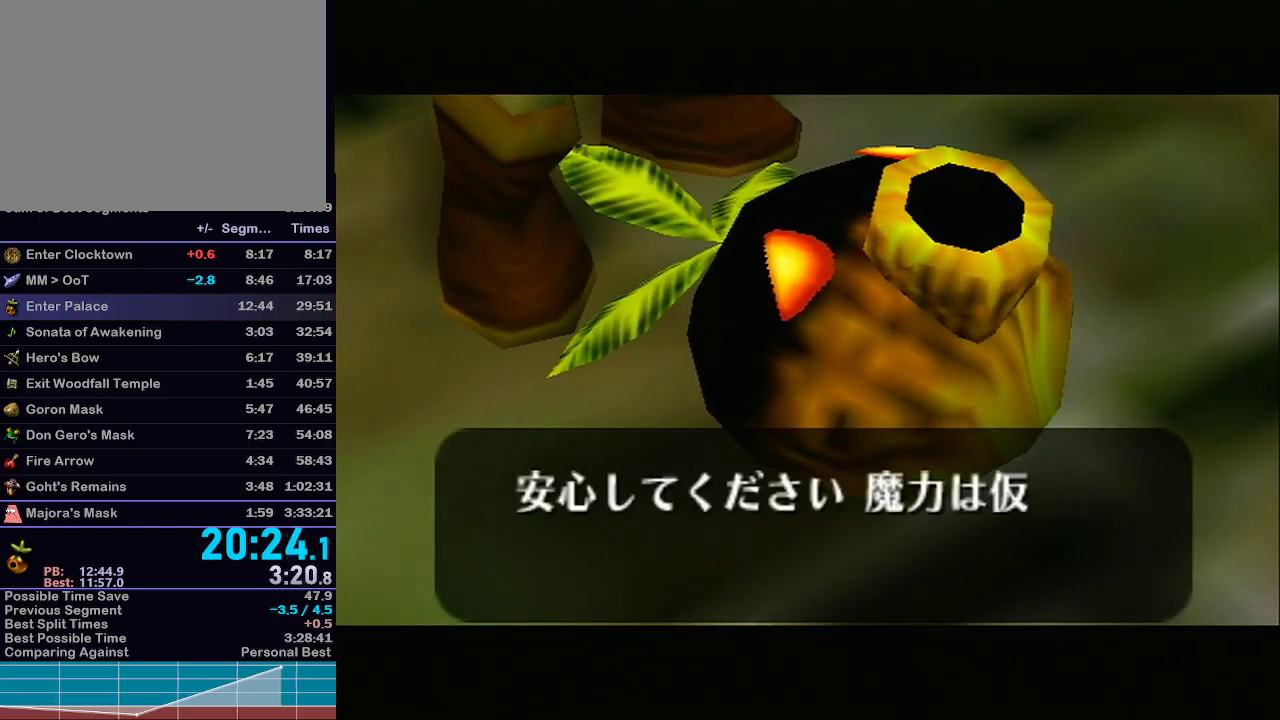
{"buttons": ["A"], "left_stick": "center", "right_stick": "center", "events": [[217, "A", "up"], [467, "B", "down"], [500, "A", "down"], [500, "B", "up"]]}
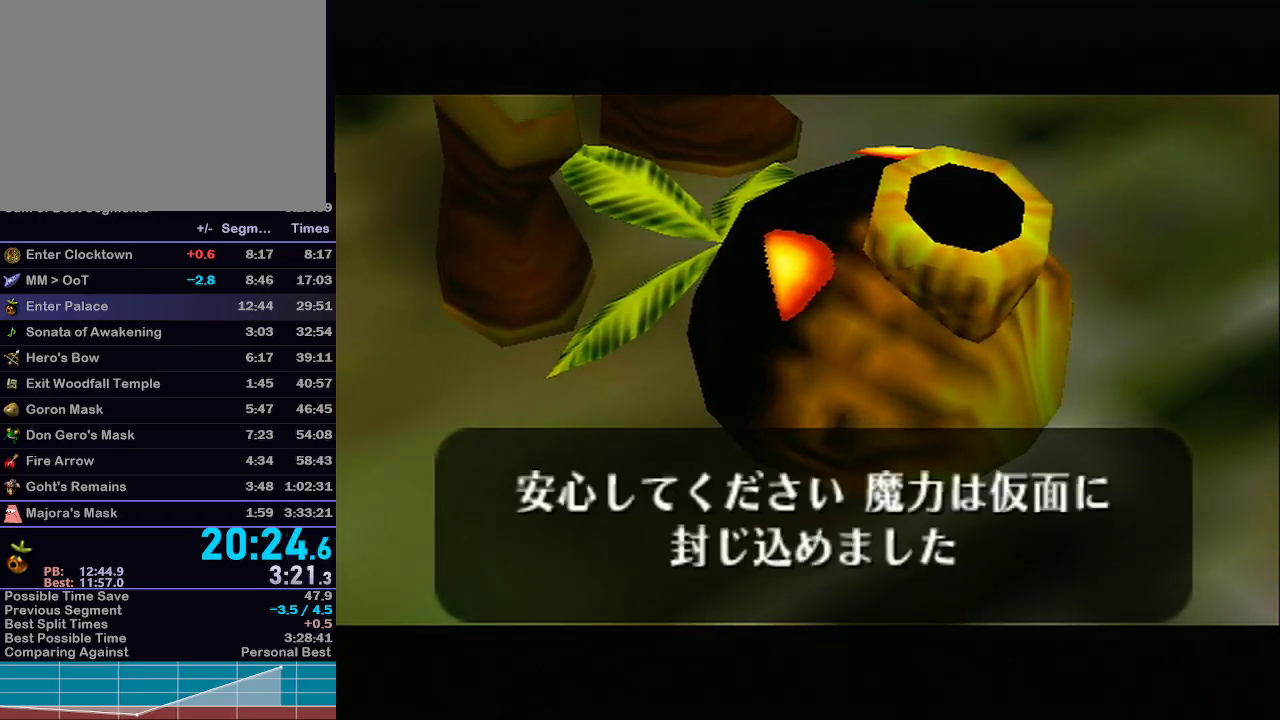
{"buttons": ["B"], "left_stick": "center", "right_stick": "center", "events": [[33, "A", "up"], [33, "B", "down"], [83, "A", "down"], [117, "B", "up"], [150, "A", "up"], [150, "B", "down"], [183, "B", "up"], [217, "A", "down"], [250, "A", "up"], [250, "B", "down"], [300, "A", "down"], [300, "B", "up"], [350, "A", "up"], [367, "B", "down"], [417, "A", "down"], [417, "B", "up"], [467, "A", "up"], [467, "B", "down"]]}
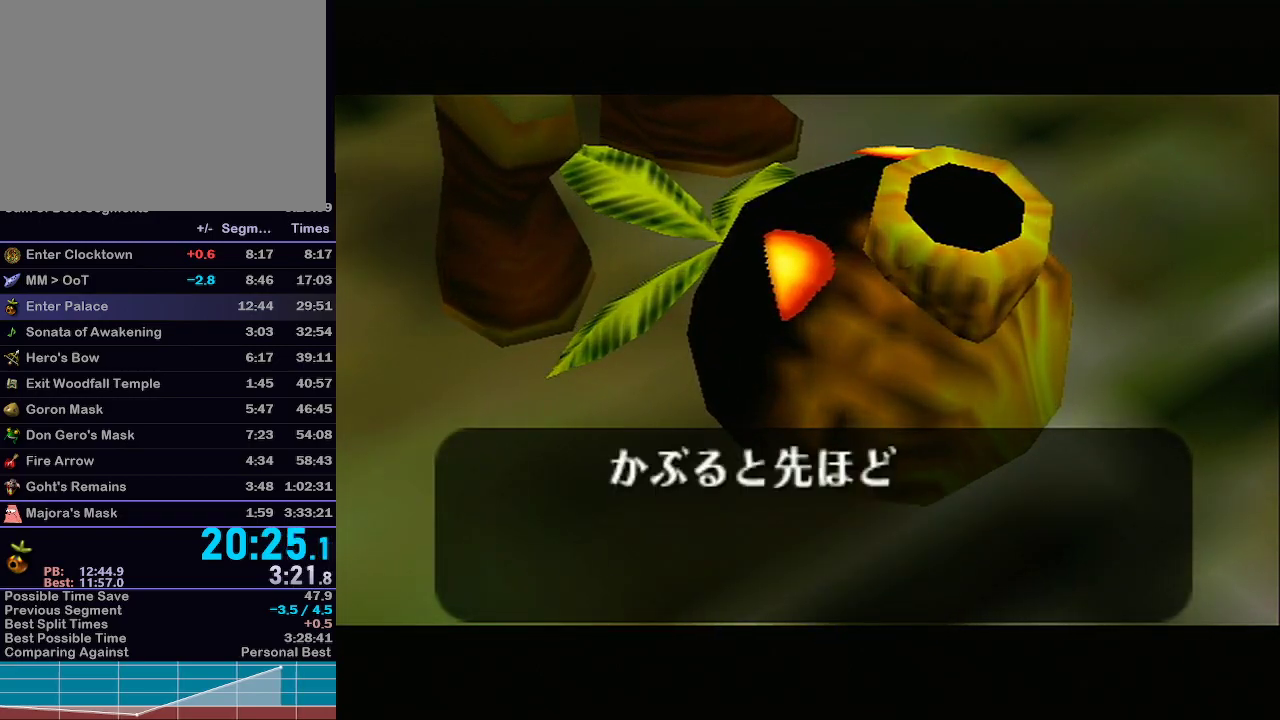
{"buttons": [], "left_stick": "center", "right_stick": "center", "events": [[17, "A", "down"], [17, "B", "up"], [17, "R1", "down"], [50, "A", "up"], [50, "R1", "up"], [83, "B", "down"], [117, "B", "up"], [150, "A", "down"], [500, "A", "up"]]}
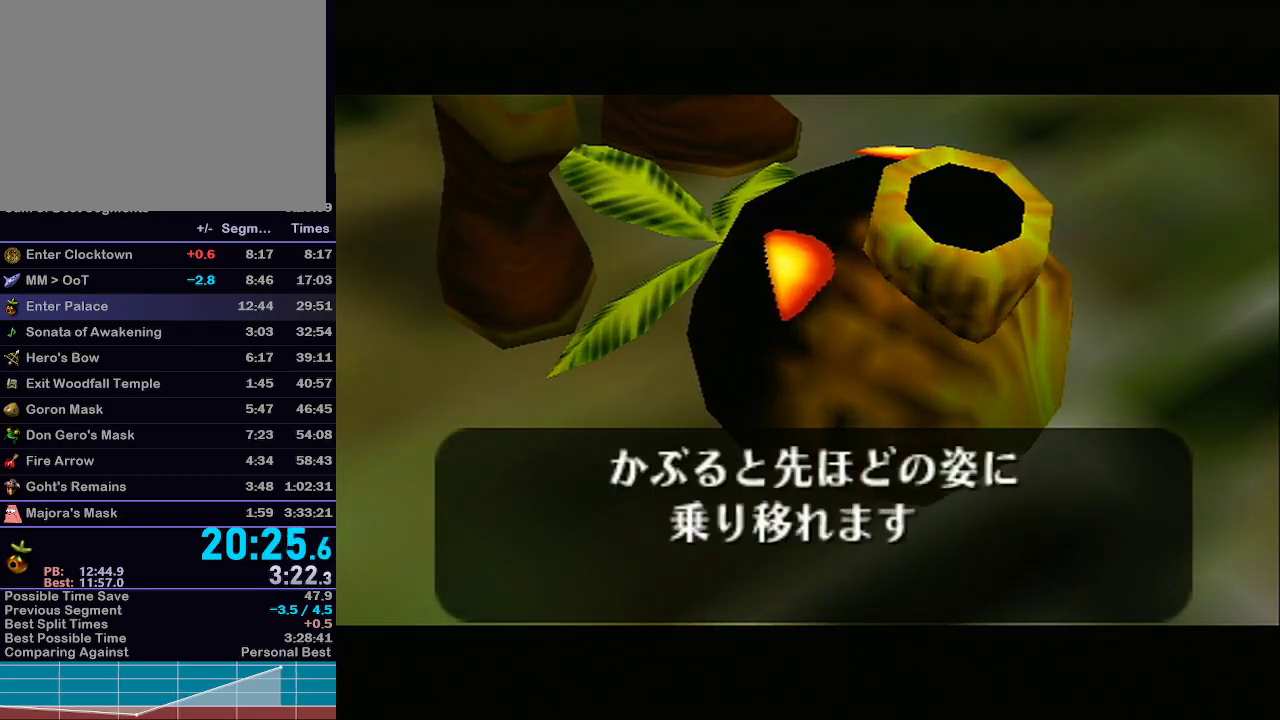
{"buttons": ["B"], "left_stick": "center", "right_stick": "center", "events": [[150, "A", "down"], [300, "A", "up"], [333, "A", "down"], [400, "A", "up"], [433, "A", "down"], [483, "A", "up"], [483, "B", "down"]]}
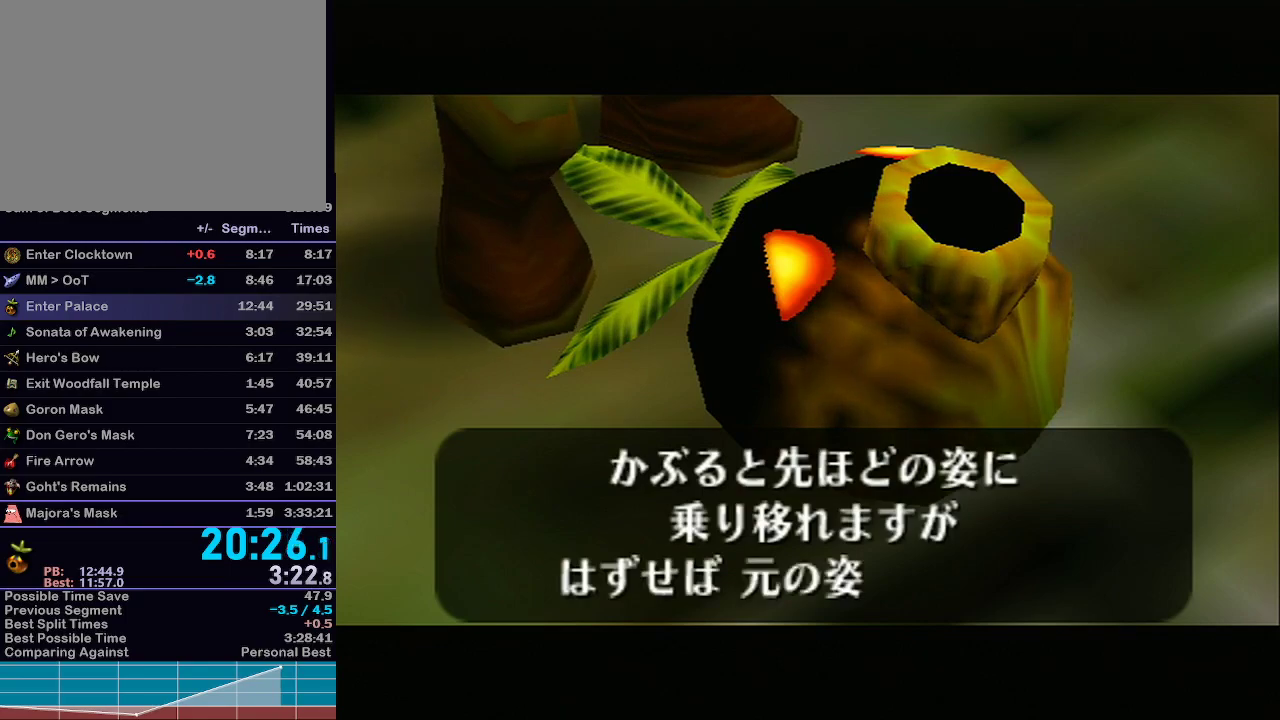
{"buttons": ["B"], "left_stick": "center", "right_stick": "center", "events": [[17, "A", "down"], [17, "B", "up"], [83, "A", "up"], [83, "B", "down"], [150, "A", "down"], [150, "B", "up"], [183, "A", "up"], [183, "B", "down"], [250, "A", "down"], [250, "B", "up"], [283, "A", "up"], [283, "B", "down"], [333, "A", "down"], [333, "B", "up"], [367, "B", "down"], [417, "A", "up"], [433, "A", "down"], [433, "B", "up"], [500, "A", "up"], [500, "B", "down"]]}
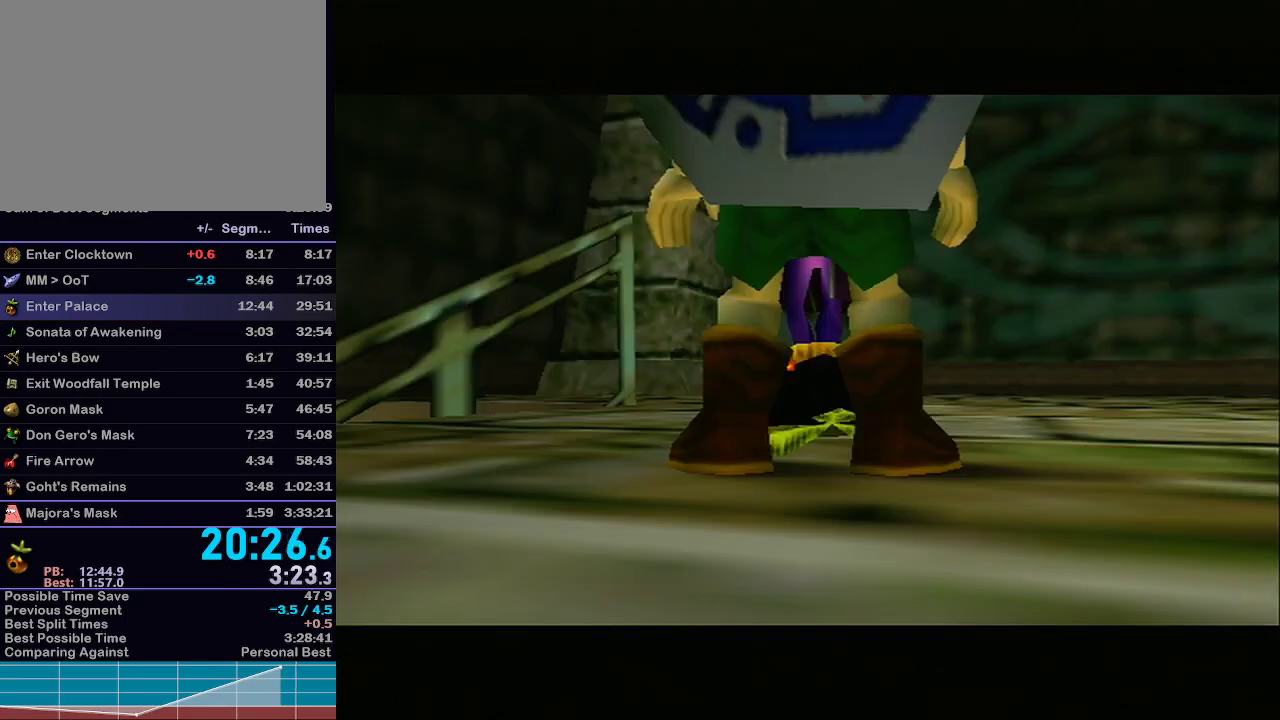
{"buttons": ["A"], "left_stick": "center", "right_stick": "center", "events": [[33, "A", "down"], [67, "B", "up"], [117, "A", "up"], [433, "A", "down"]]}
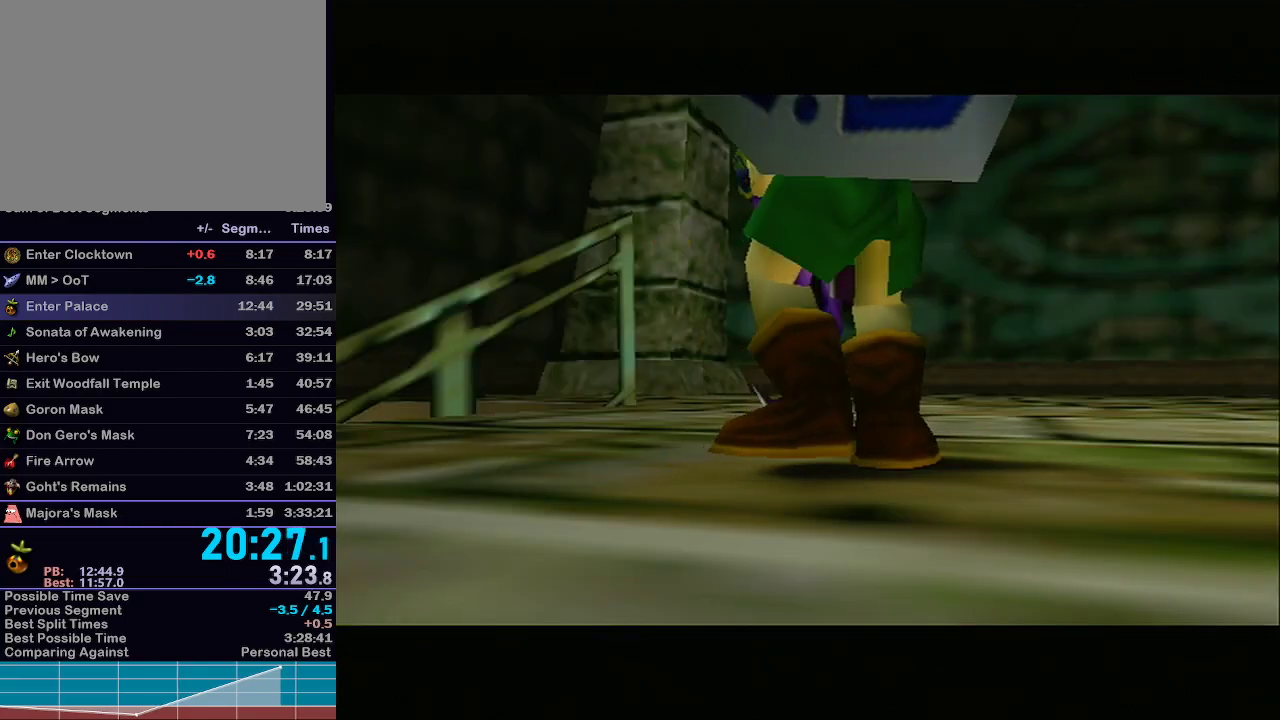
{"buttons": [], "left_stick": "center", "right_stick": "center", "events": [[100, "A", "up"], [150, "A", "down"], [333, "A", "up"]]}
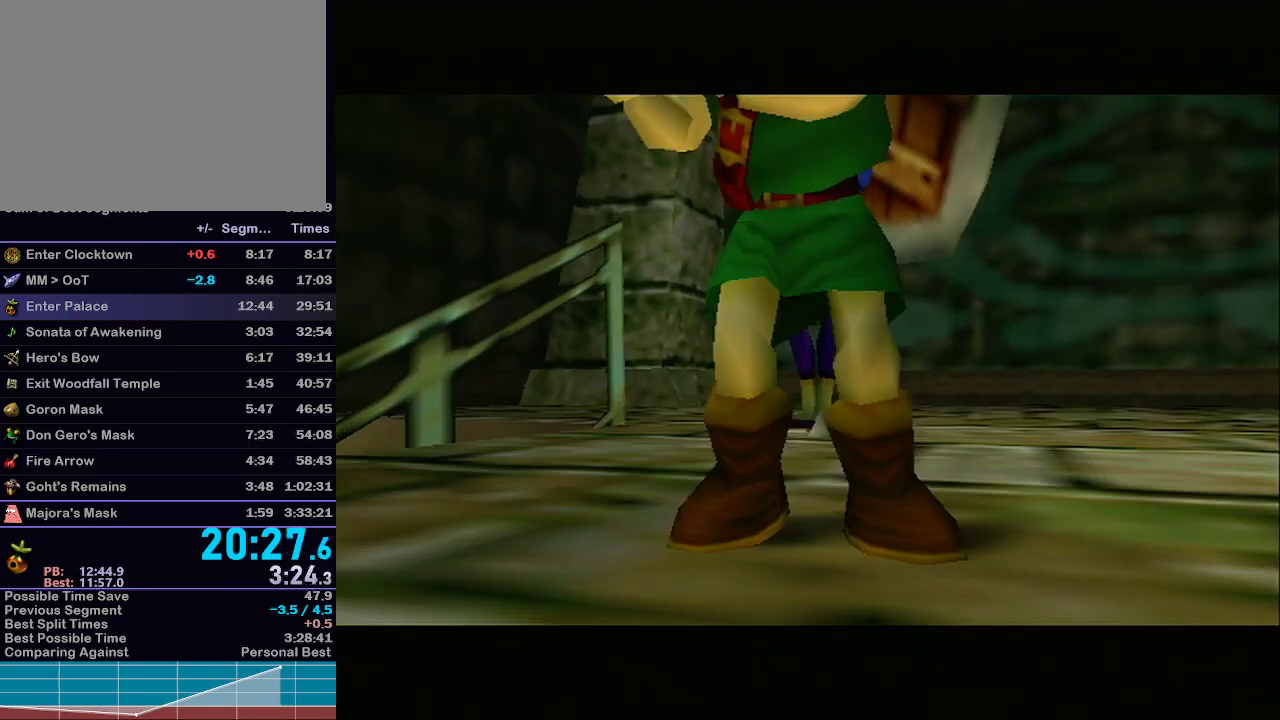
{"buttons": [], "left_stick": "center", "right_stick": "center", "events": []}
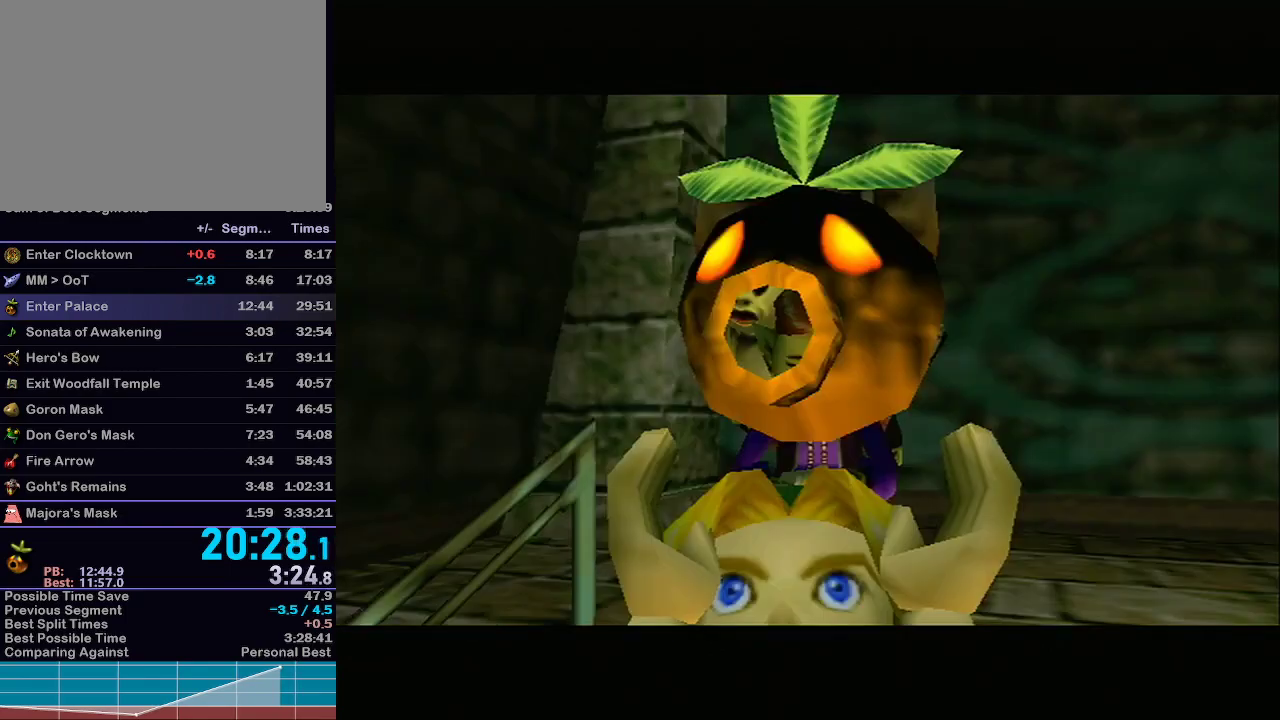
{"buttons": [], "left_stick": "center", "right_stick": "center", "events": []}
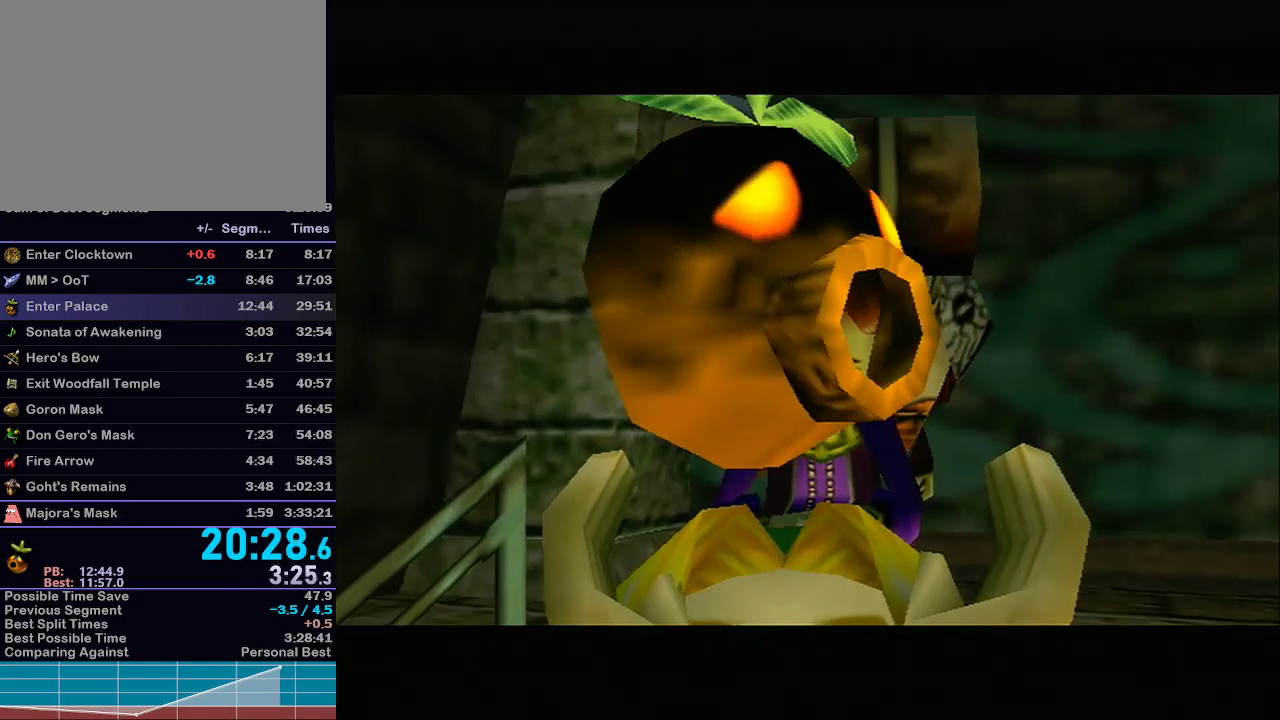
{"buttons": [], "left_stick": "center", "right_stick": "center", "events": []}
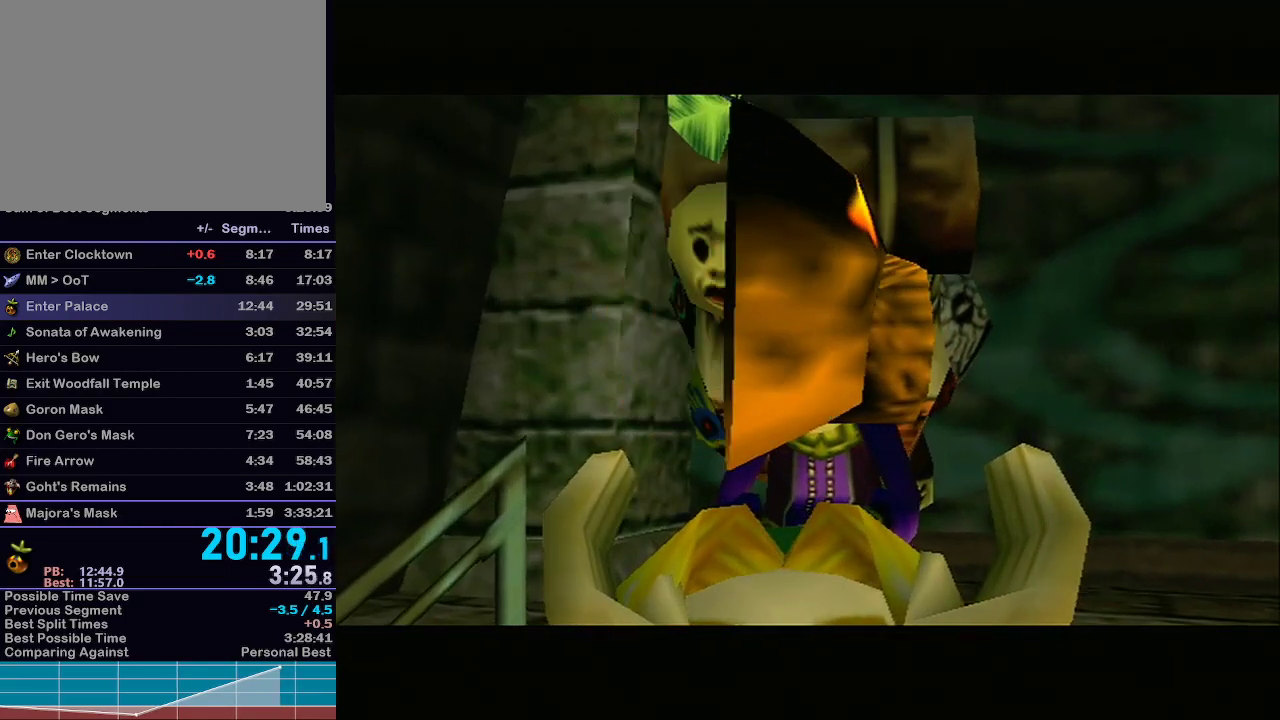
{"buttons": [], "left_stick": "center", "right_stick": "center", "events": []}
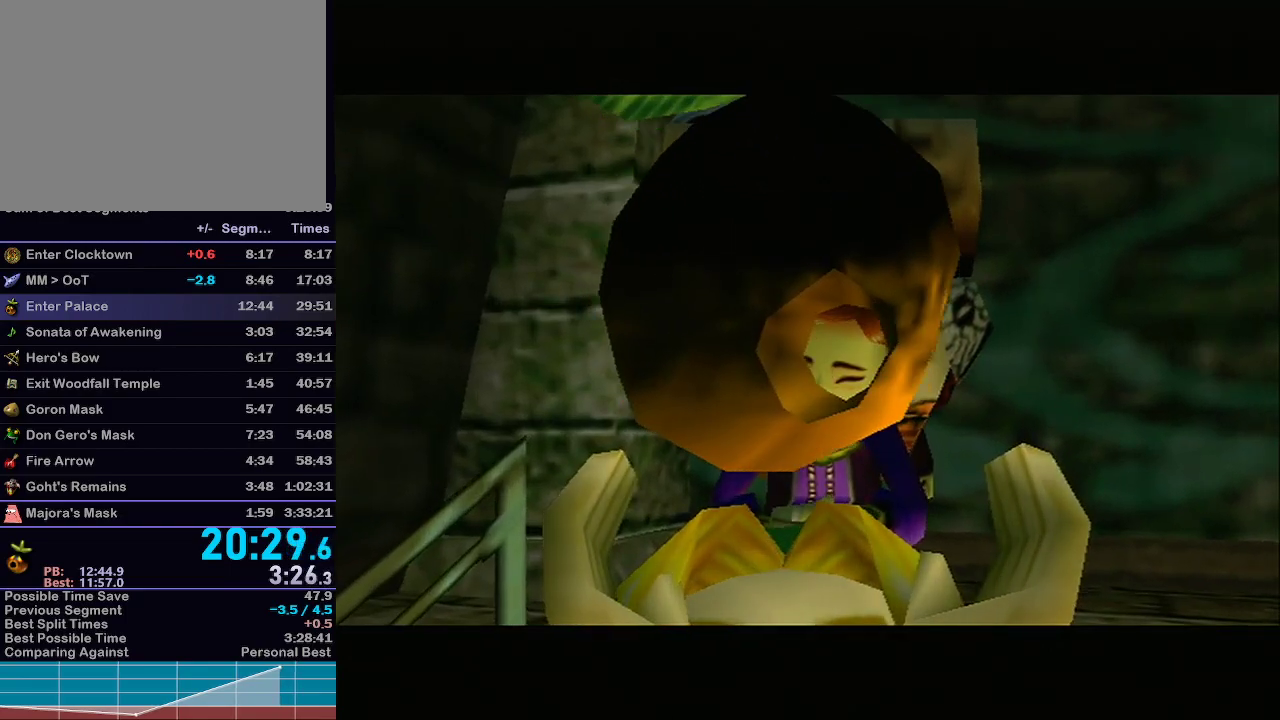
{"buttons": [], "left_stick": "center", "right_stick": "center", "events": []}
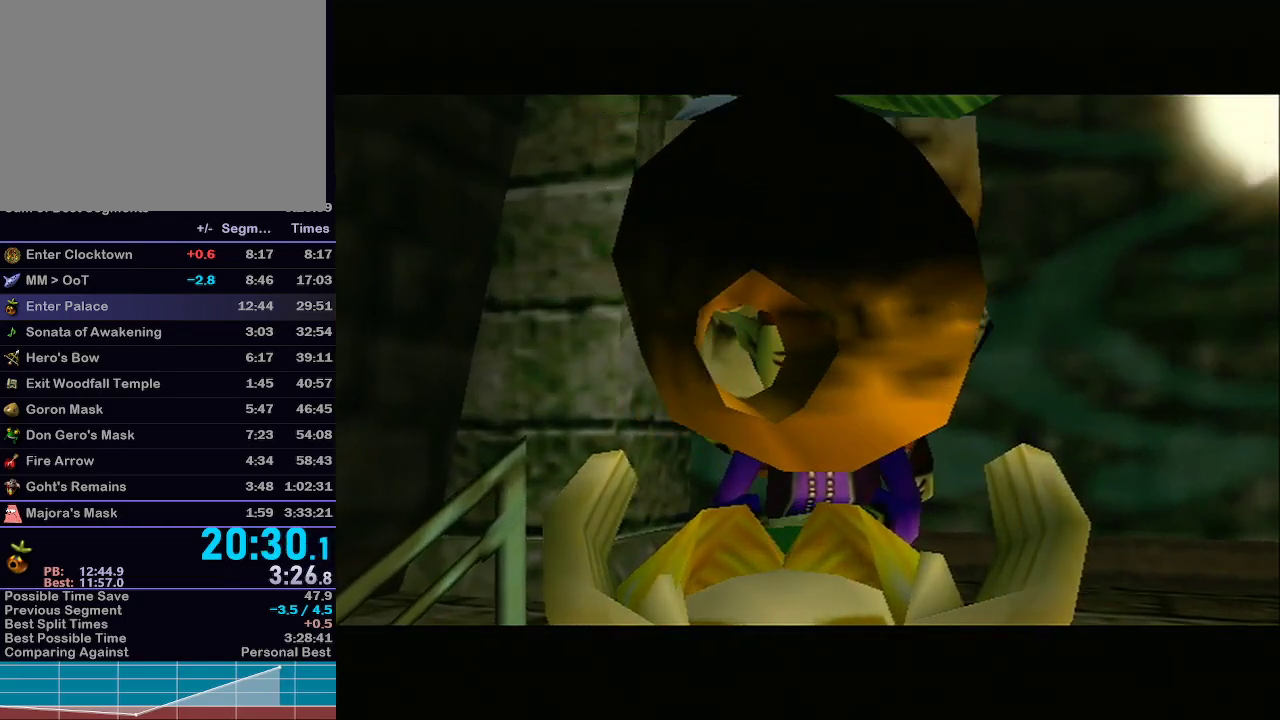
{"buttons": [], "left_stick": "center", "right_stick": "center", "events": []}
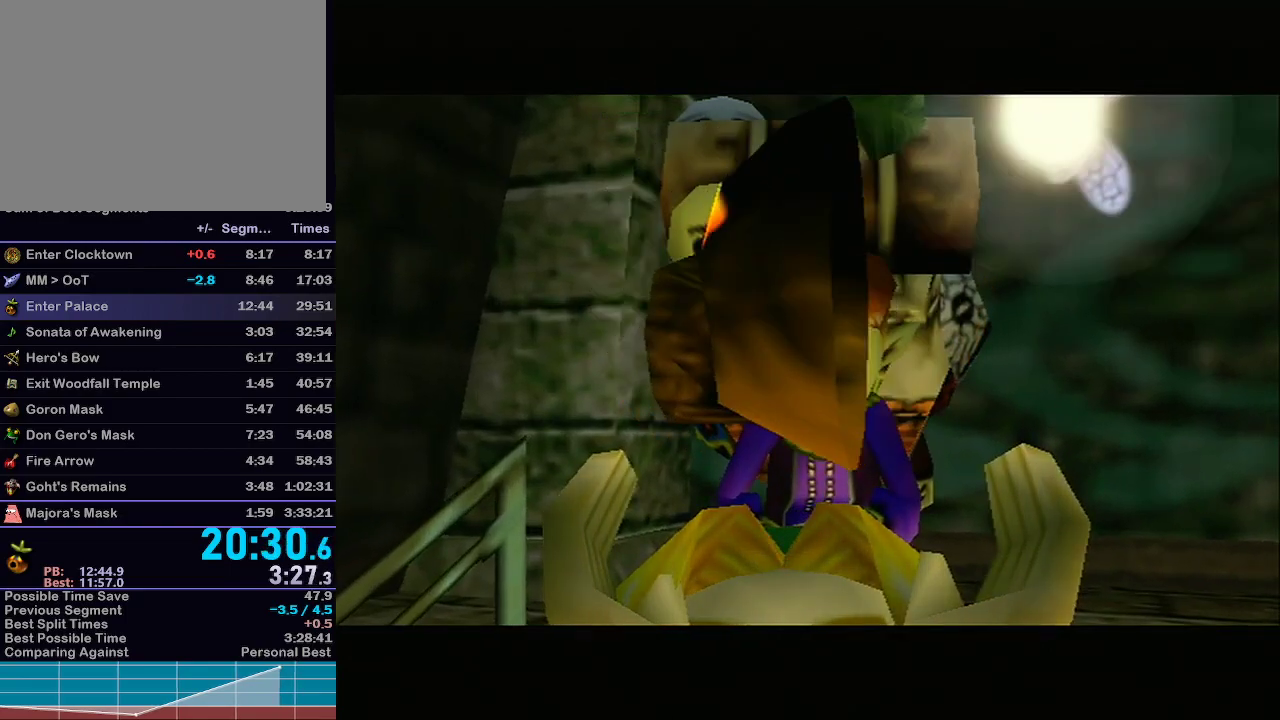
{"buttons": [], "left_stick": "center", "right_stick": "center", "events": []}
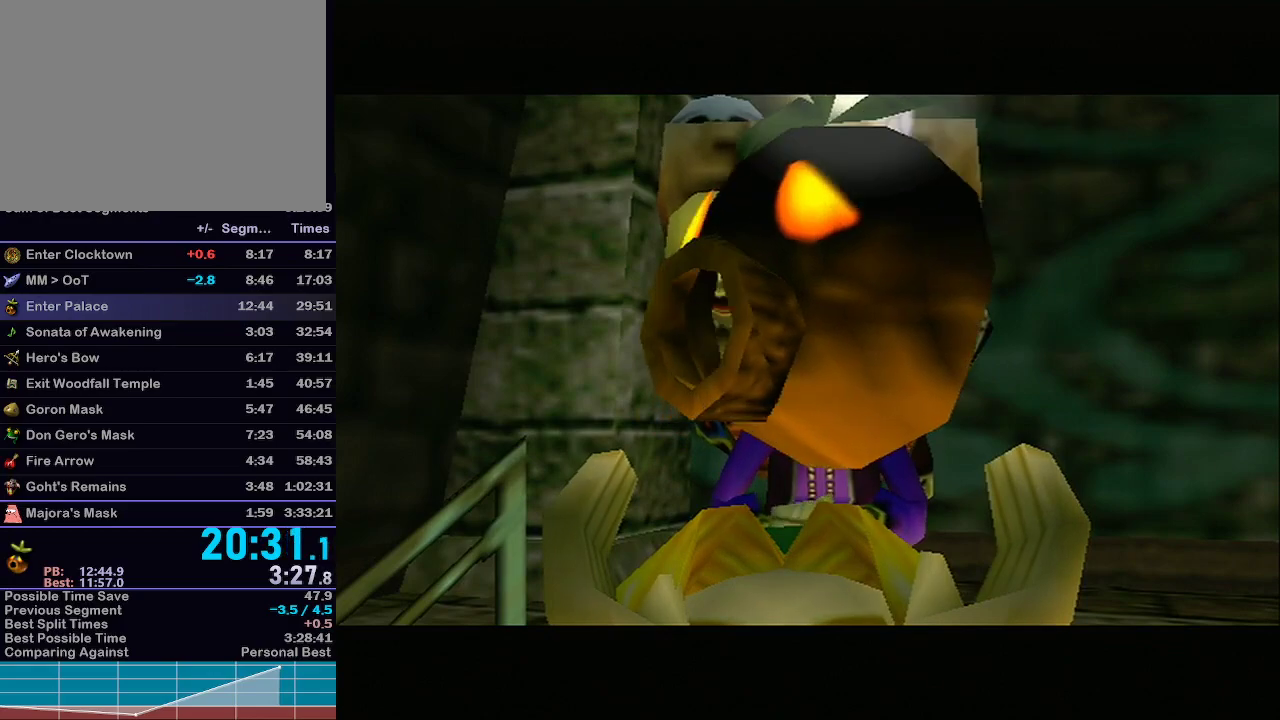
{"buttons": [], "left_stick": "center", "right_stick": "center", "events": [[333, "A", "down"], [433, "A", "up"]]}
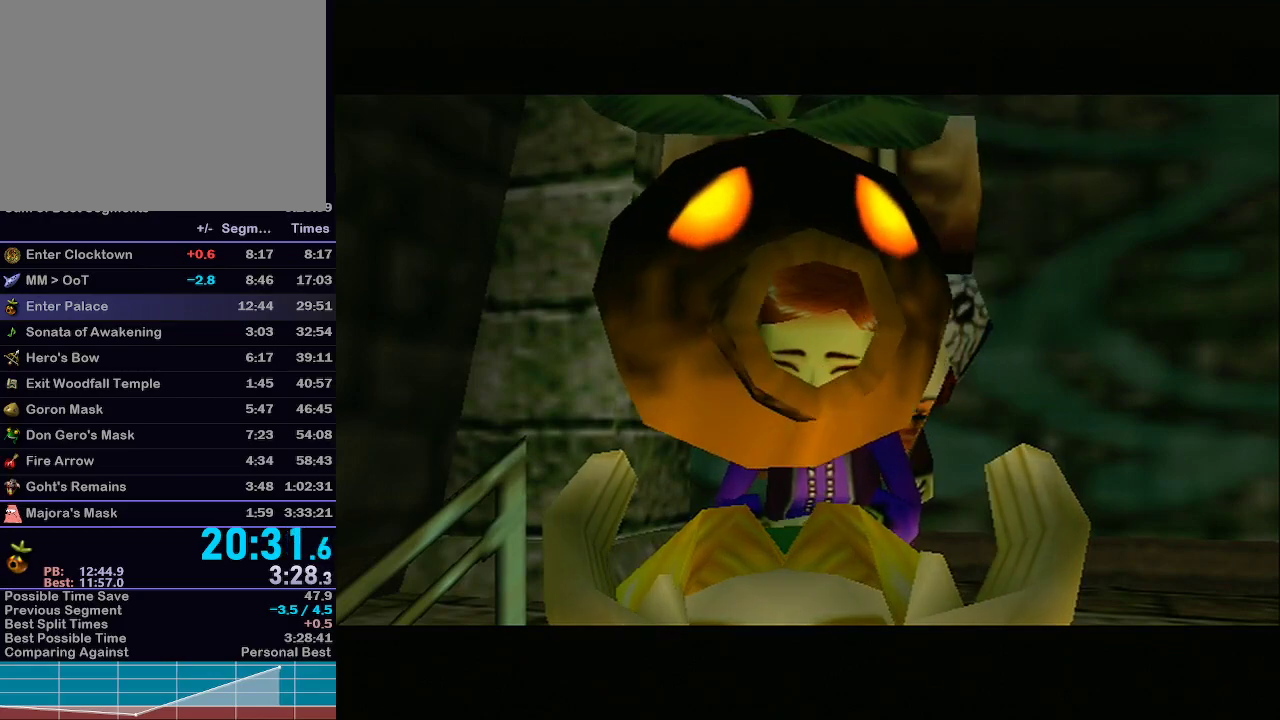
{"buttons": [], "left_stick": "center", "right_stick": "center", "events": [[33, "A", "down"], [83, "A", "up"], [150, "A", "down"], [217, "A", "up"], [317, "A", "down"], [333, "A", "up"], [433, "A", "down"], [467, "A", "up"]]}